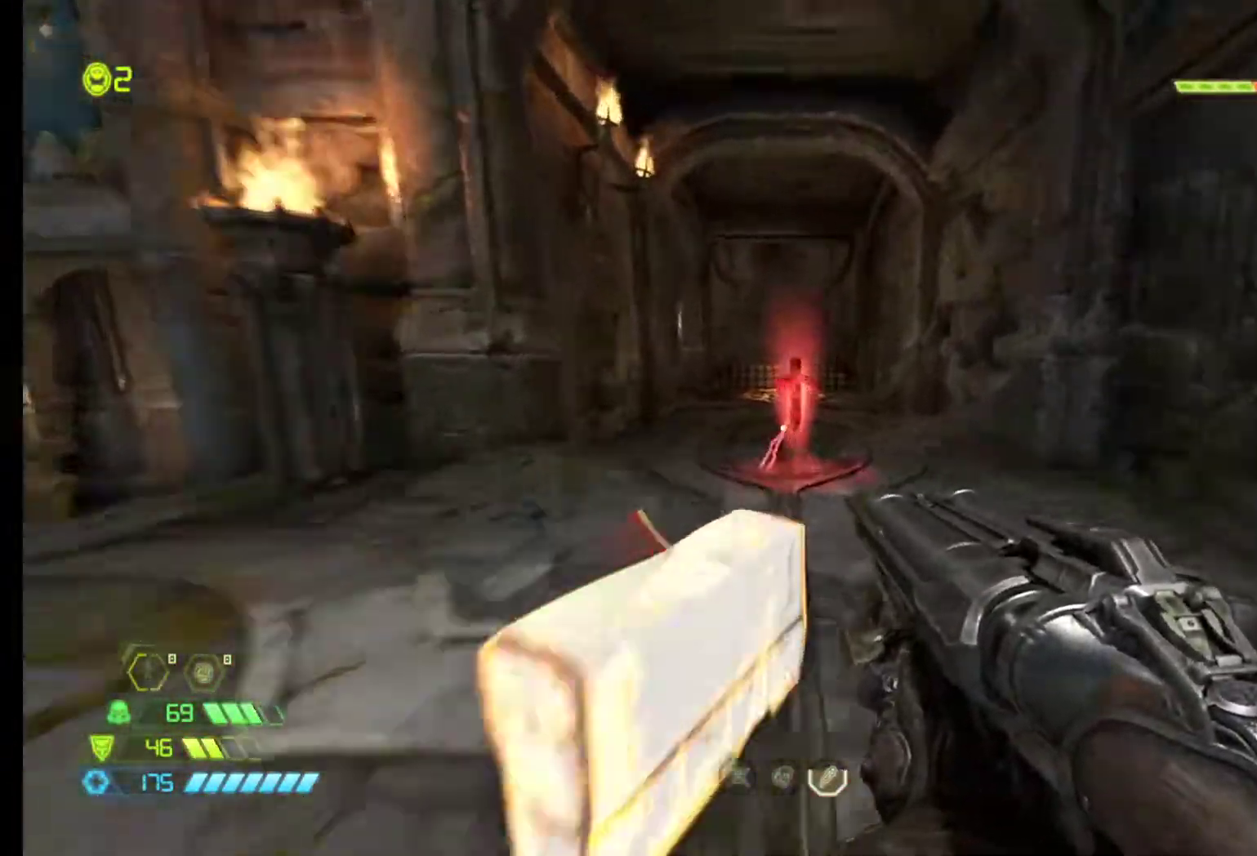
Gameplay with keyboard and mouse; each line is a JSON object with the keys and mouse buttons held at the frame after it. "events" lists presses ("down") and releases ("up") of "1", "2", "3", "4", "5", "6", "a", "alt", "c", "ctrl", "d", "e", "f", "q", "r", "s", "shift", "tab", "v", "w", "x", "z", "mouse_left", "mouse_middle", "mouse_right", "mouse_wheel_up" and "mouse_wheel_down" between this image and that frame as [ms after this image, input, new state], when the widget could be followed in between. "mouse_left", "mouse_middle", "mouse_right", "mouse_wheel_up", "mouse_wheel_down" = the "left", "middle", "right", "wheel_up", "wheel_down" buttons of the "mouse" list. No other keys are recorded. Mouse movement is not recorded.
{"keys": ["z"], "mouse": [], "events": [[83, "shift", "down"], [317, "shift", "up"]]}
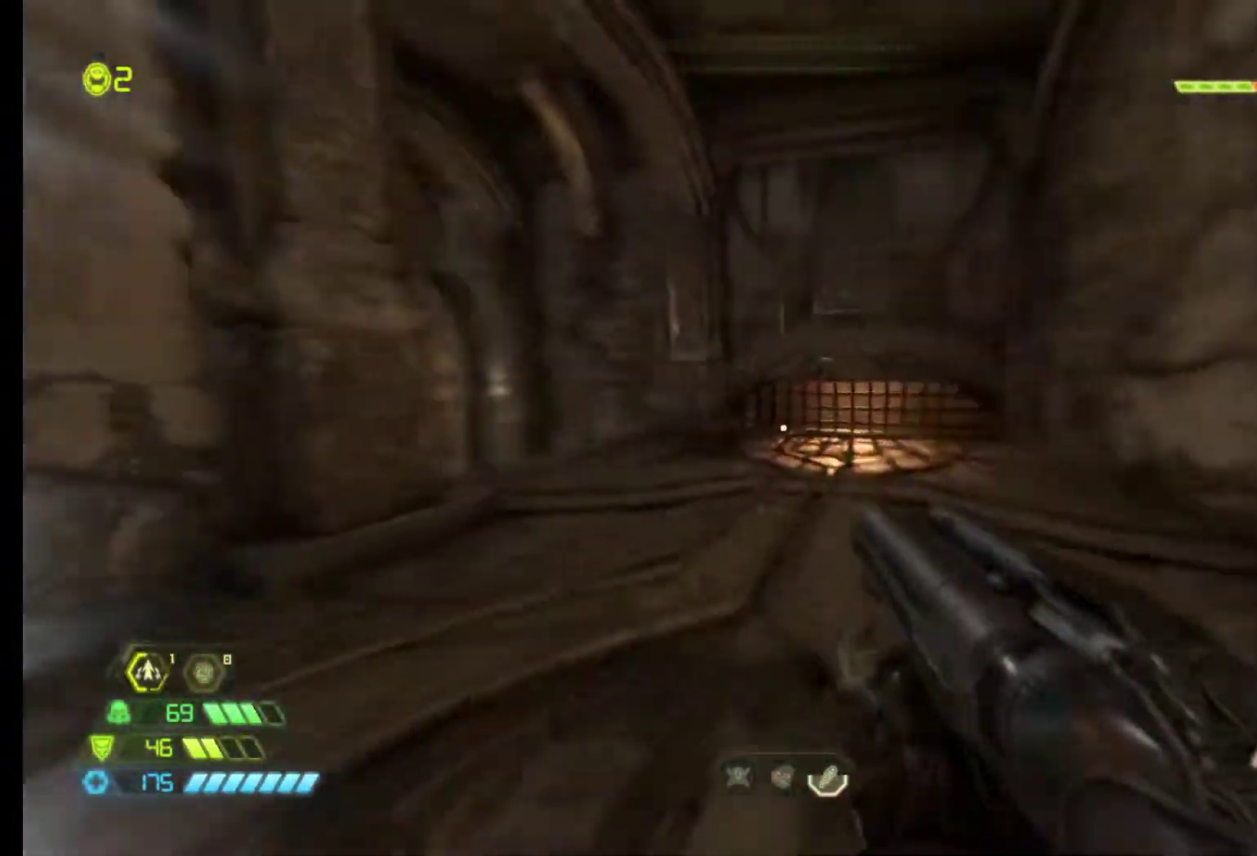
{"keys": ["z"], "mouse": [], "events": [[150, "shift", "down"], [333, "shift", "up"]]}
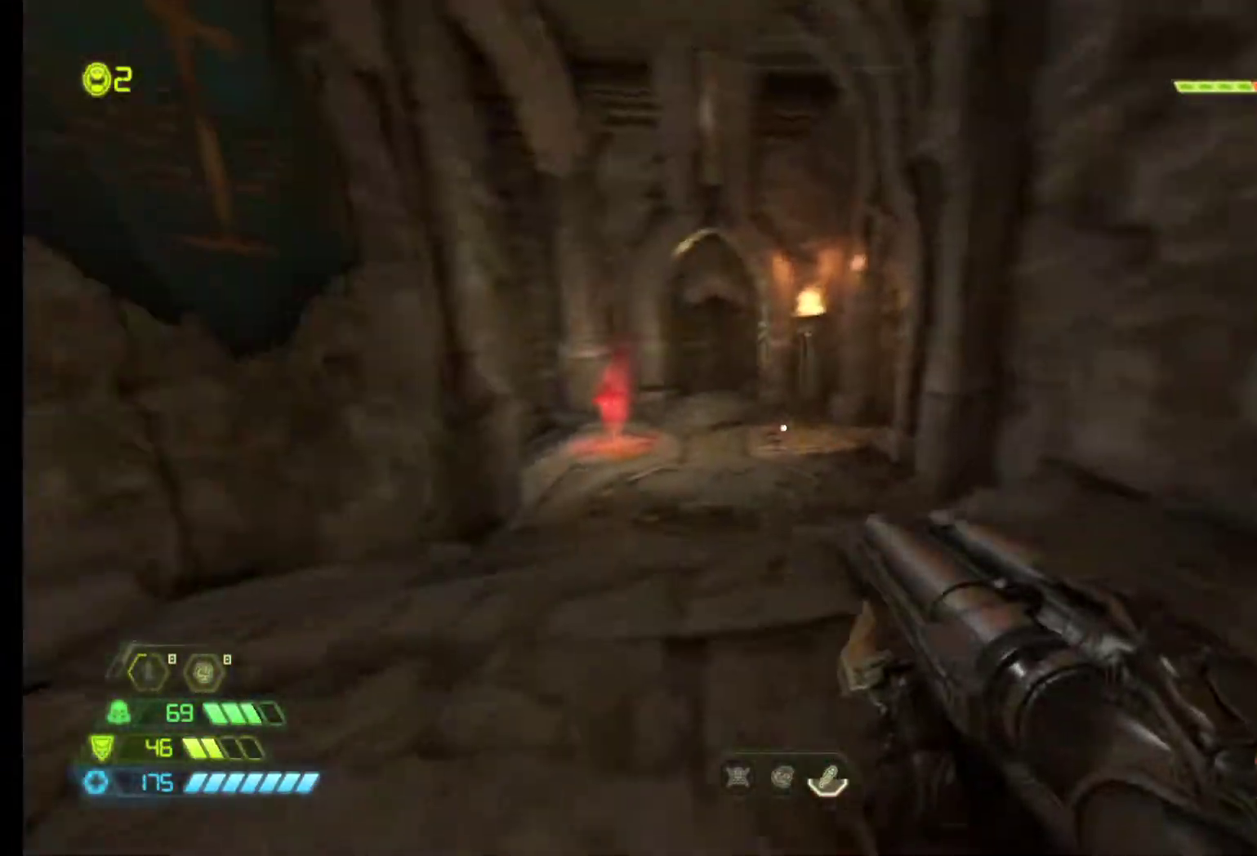
{"keys": ["shift", "z"], "mouse": [], "events": [[200, "v", "down"], [300, "v", "up"], [350, "shift", "down"]]}
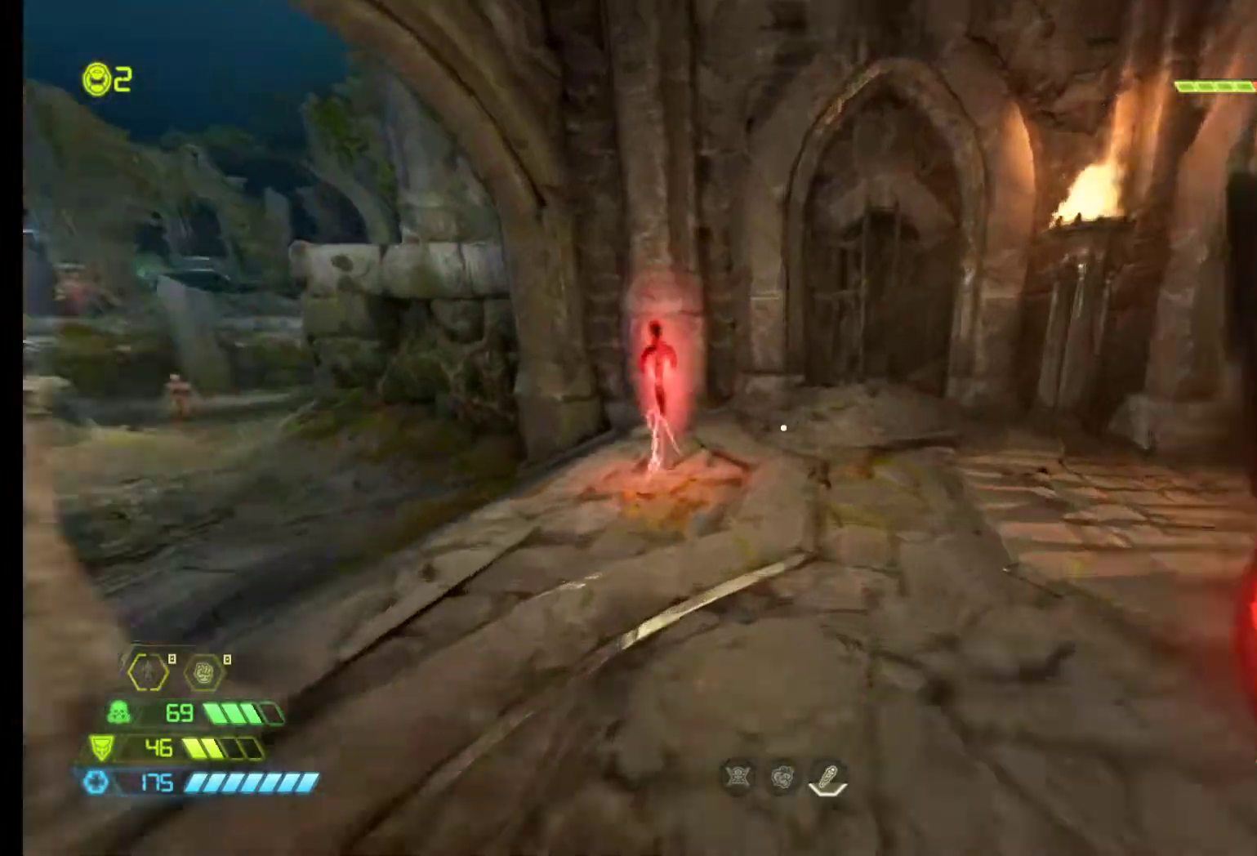
{"keys": ["z"], "mouse": [], "events": [[117, "d", "down"], [117, "shift", "up"], [317, "d", "up"]]}
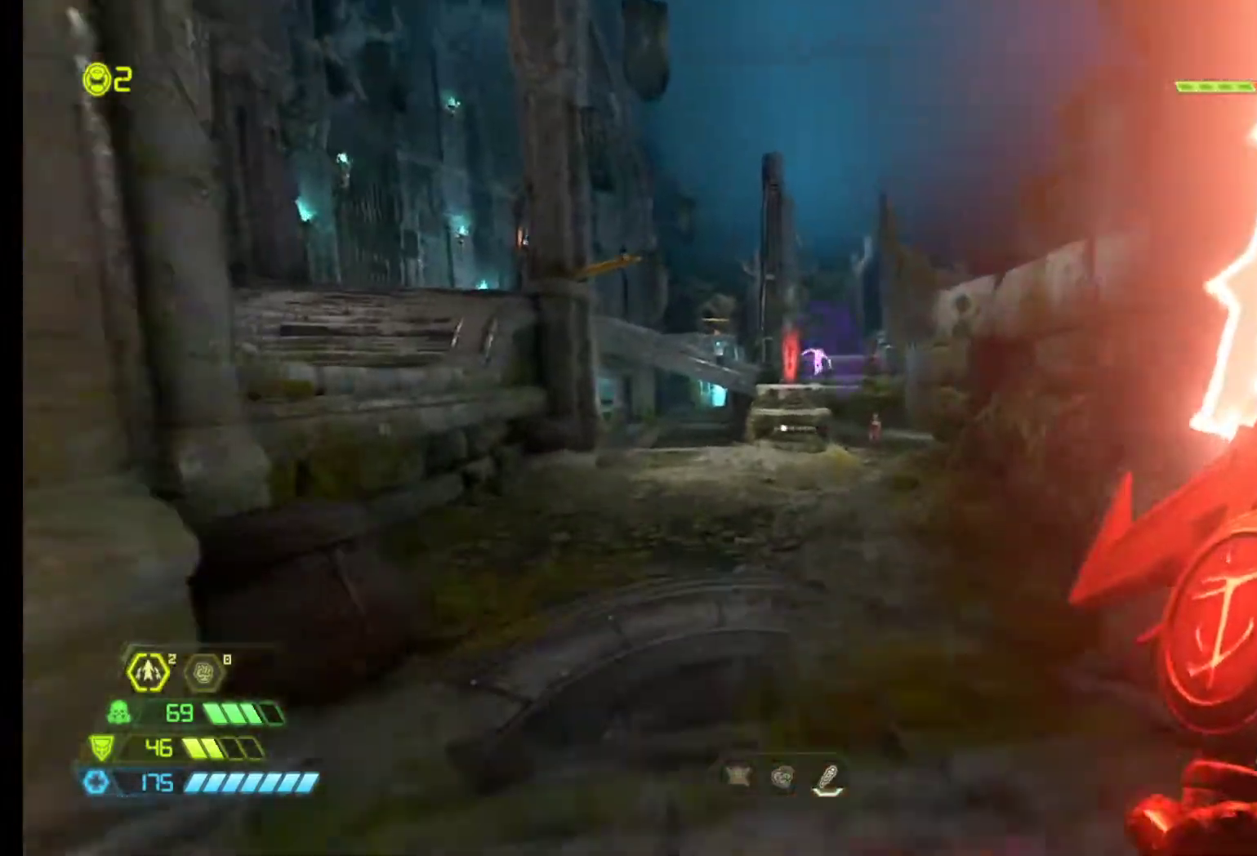
{"keys": ["z"], "mouse": [], "events": []}
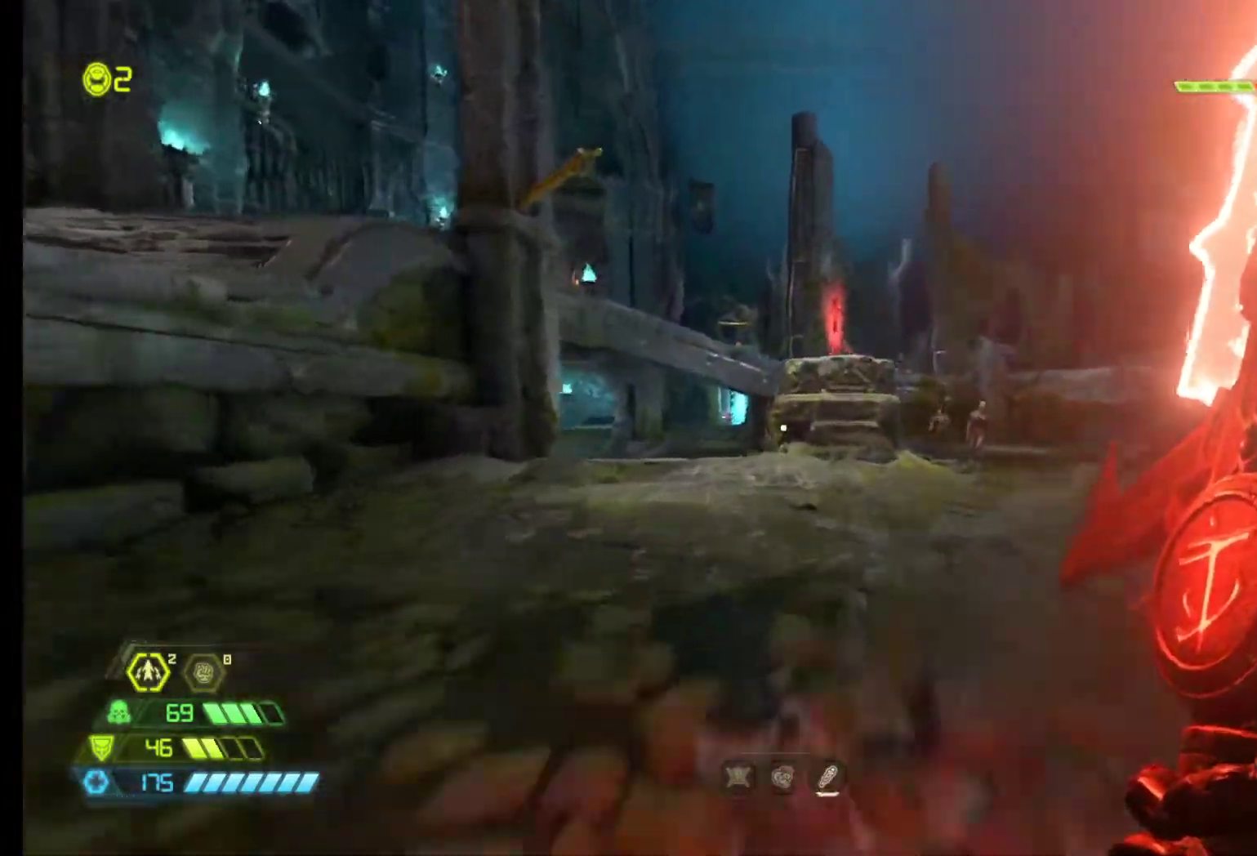
{"keys": ["z"], "mouse": [], "events": []}
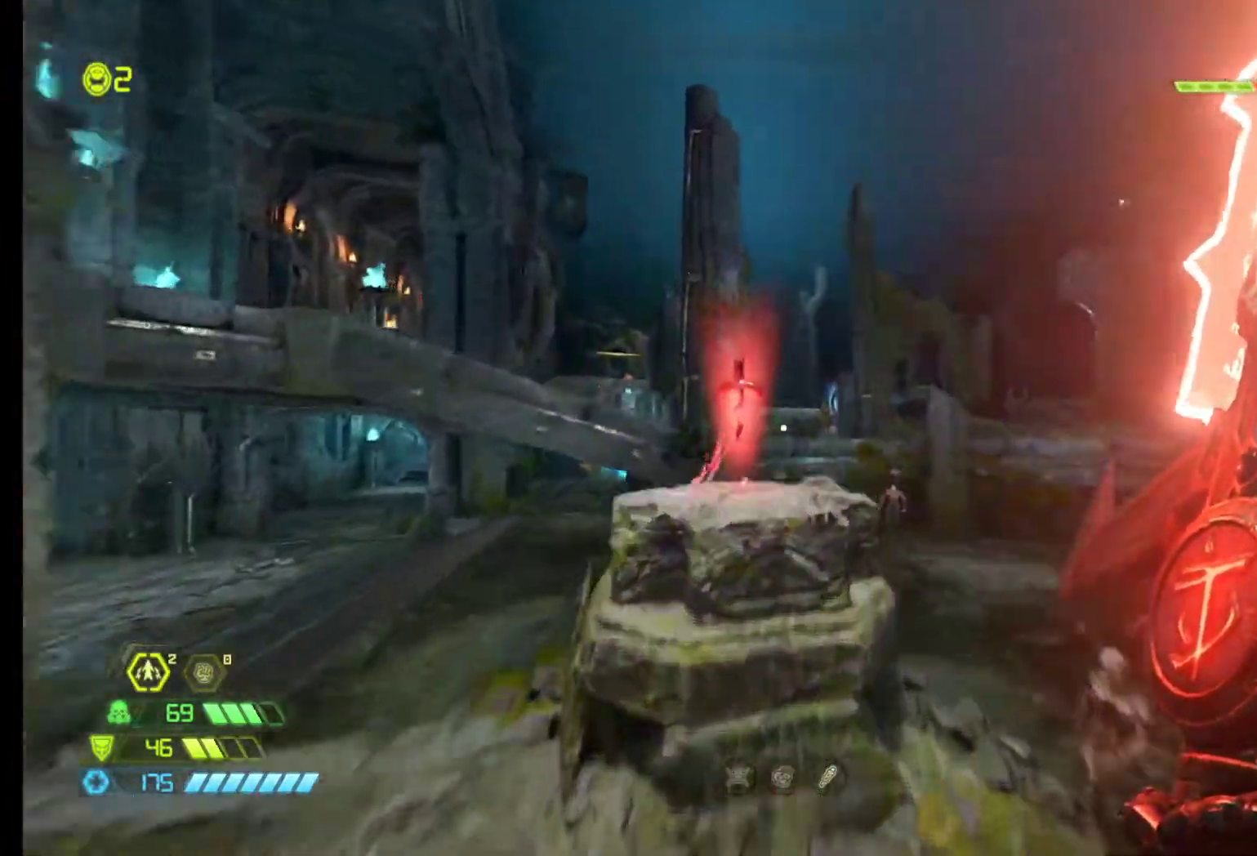
{"keys": ["z"], "mouse": [], "events": []}
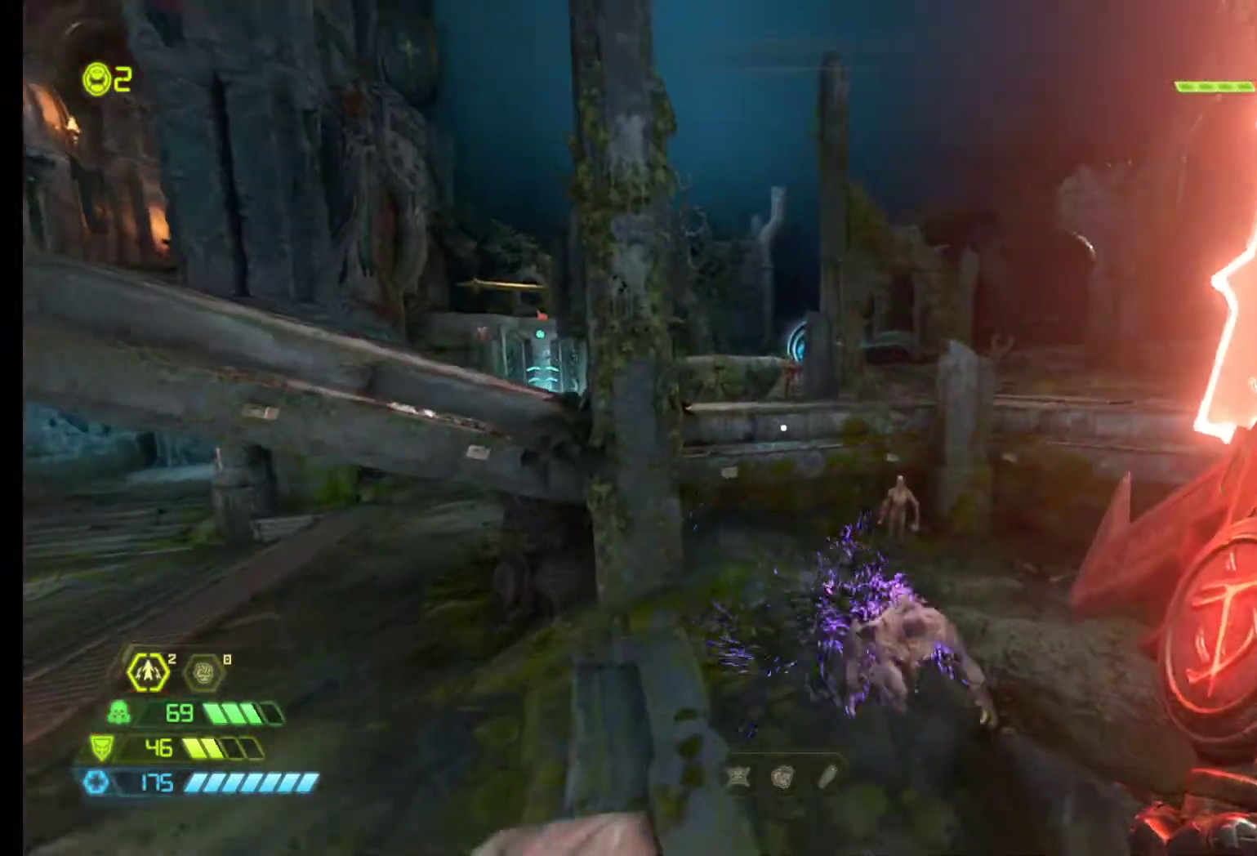
{"keys": ["z"], "mouse": [], "events": []}
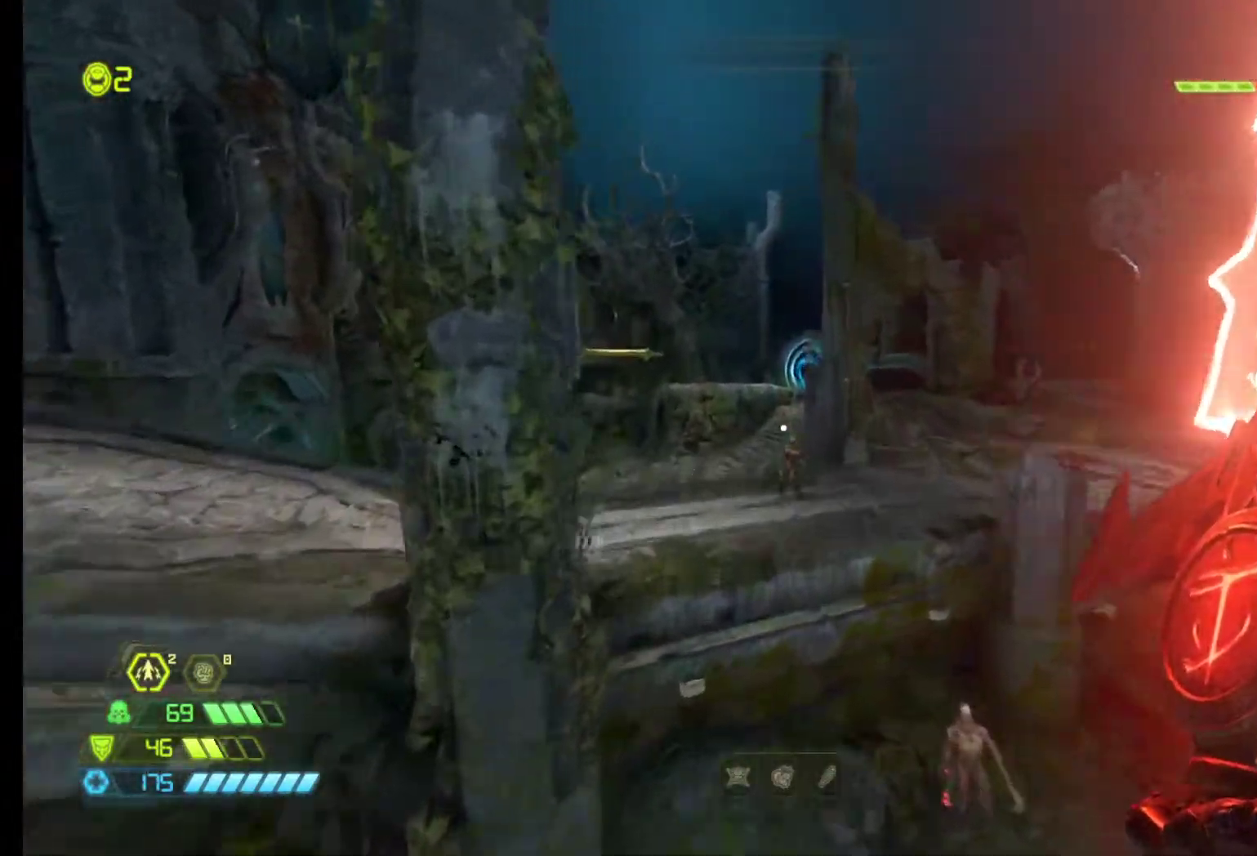
{"keys": ["z"], "mouse": [], "events": [[67, "shift", "down"], [200, "shift", "up"]]}
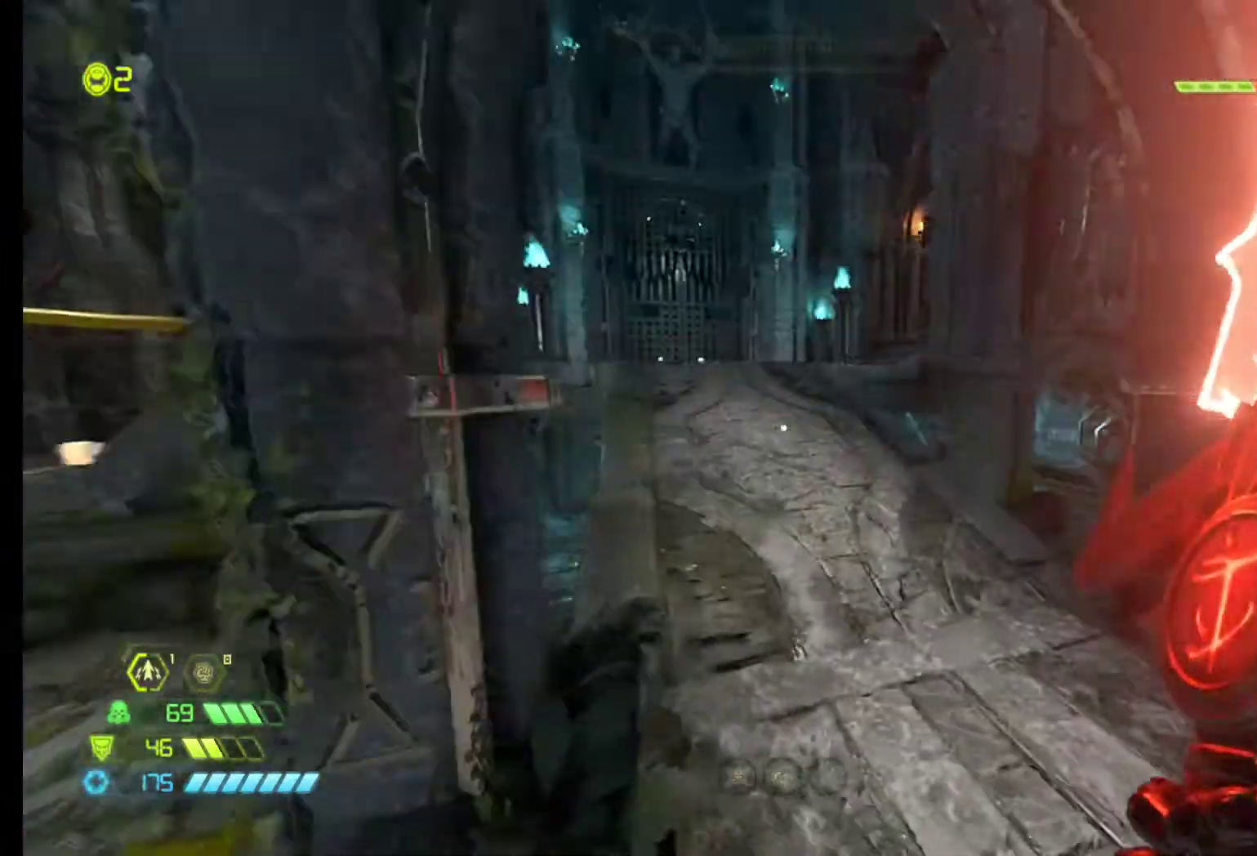
{"keys": ["d", "z"], "mouse": [], "events": [[400, "d", "down"]]}
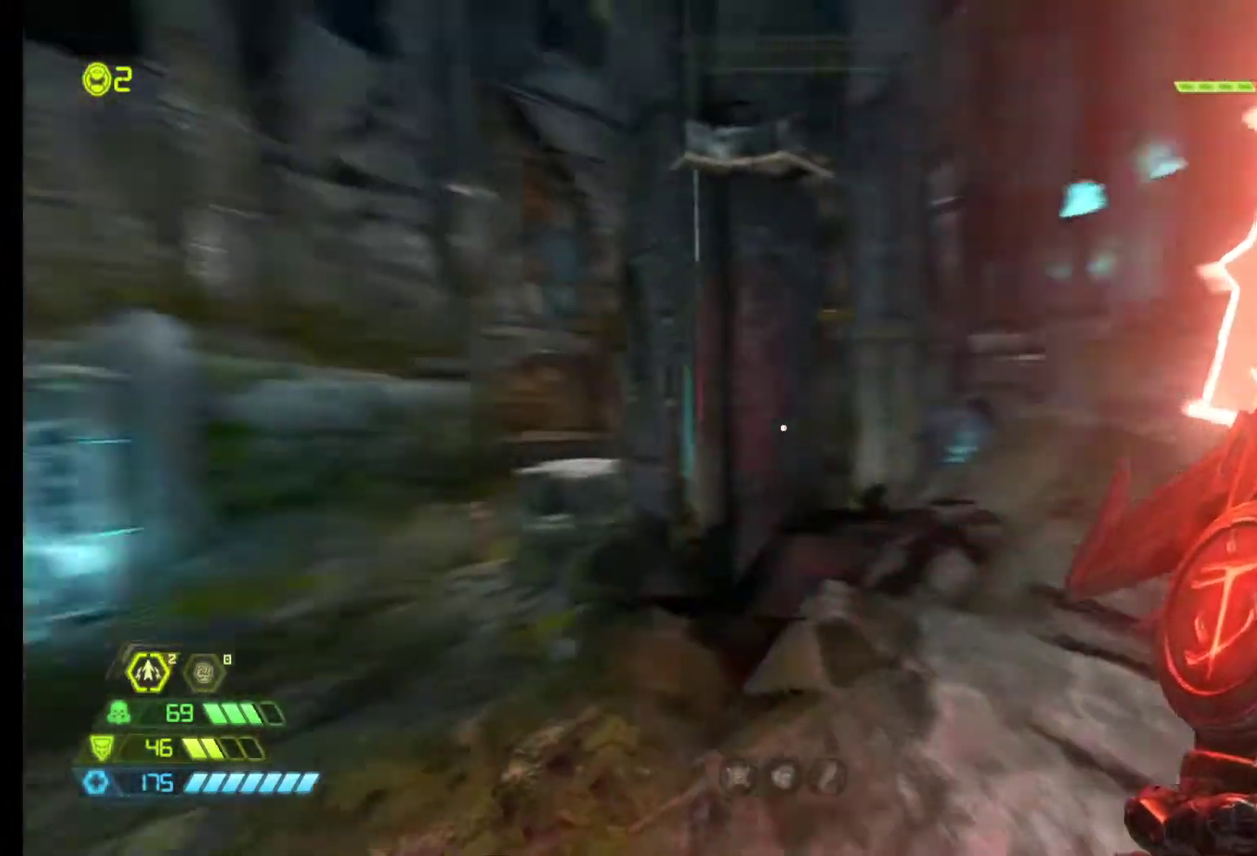
{"keys": ["d"], "mouse": [], "events": [[433, "z", "up"]]}
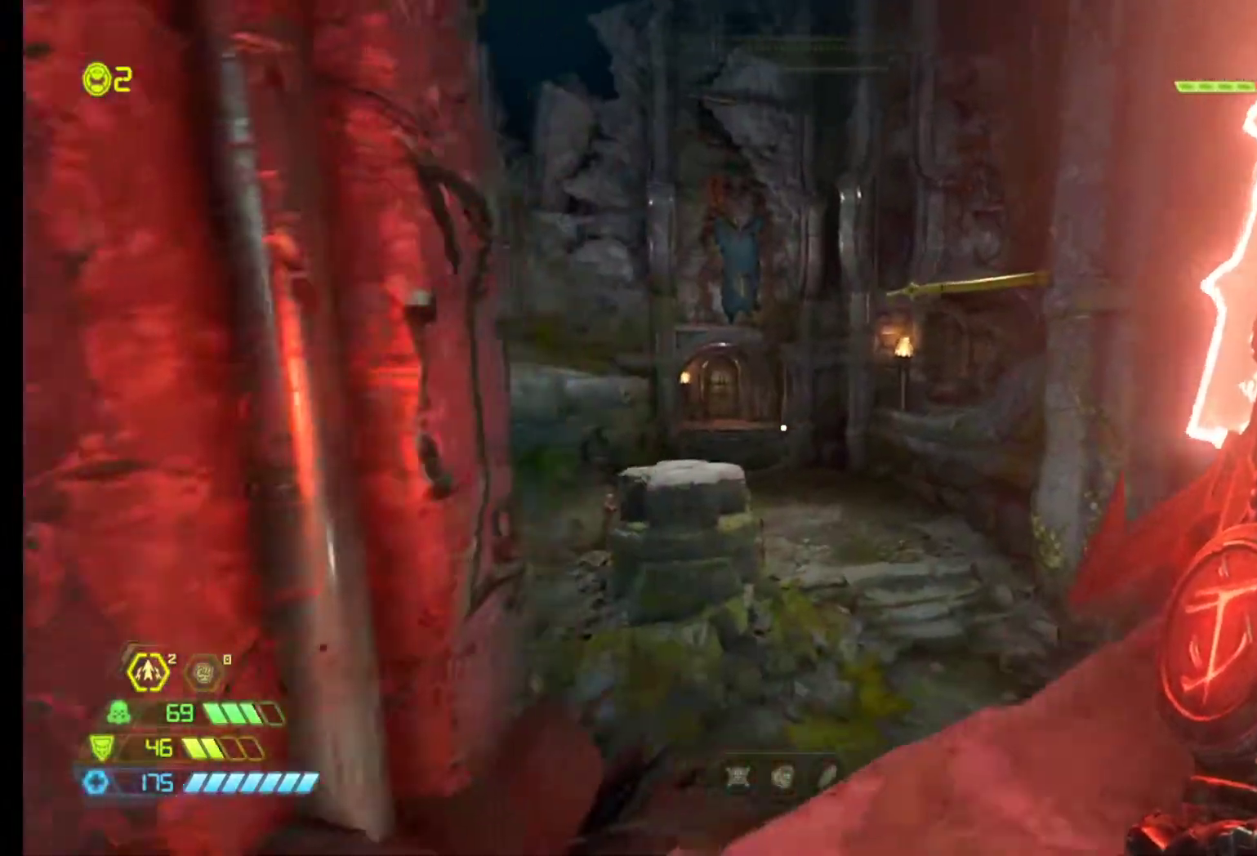
{"keys": ["d", "z"], "mouse": [], "events": [[17, "2", "down"], [117, "2", "up"], [300, "z", "down"]]}
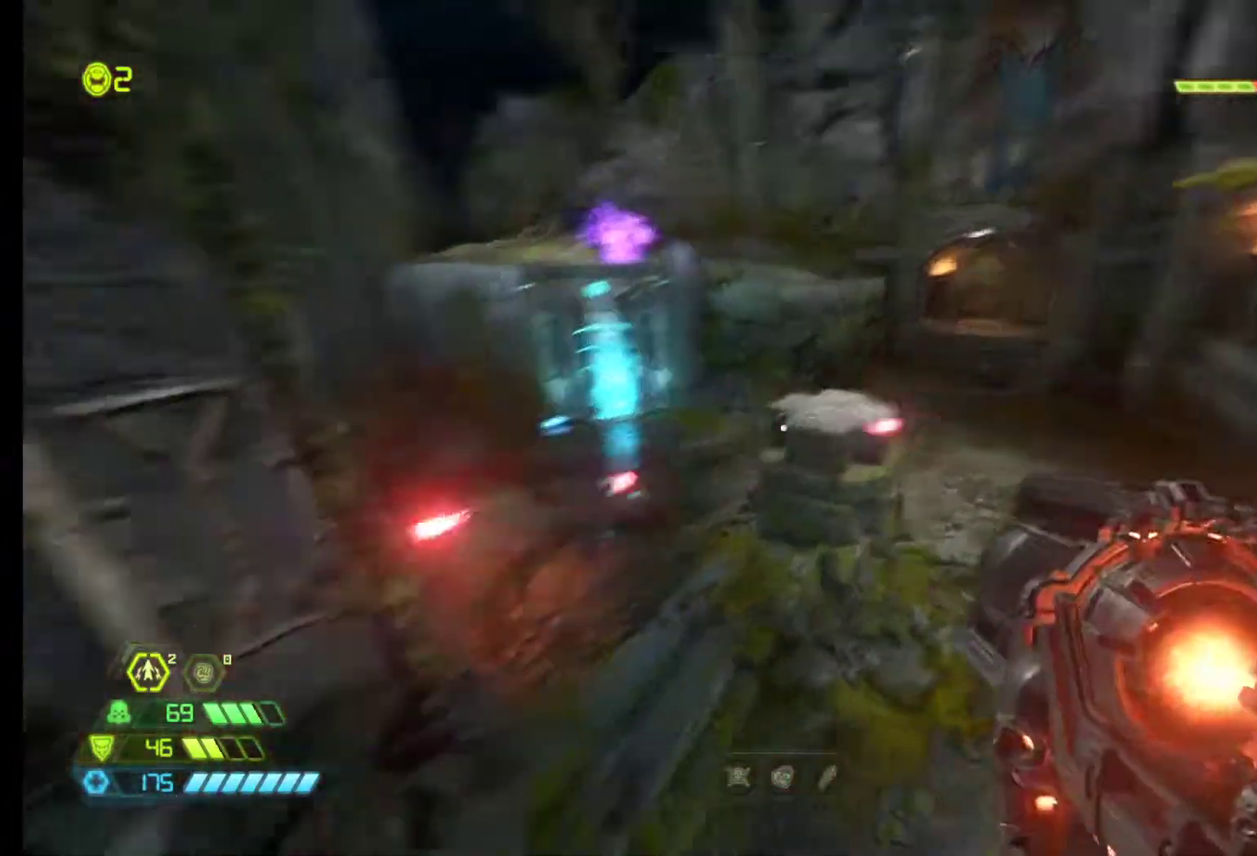
{"keys": ["d", "z"], "mouse": [], "events": [[367, "mouse_left", "down"], [450, "mouse_left", "up"]]}
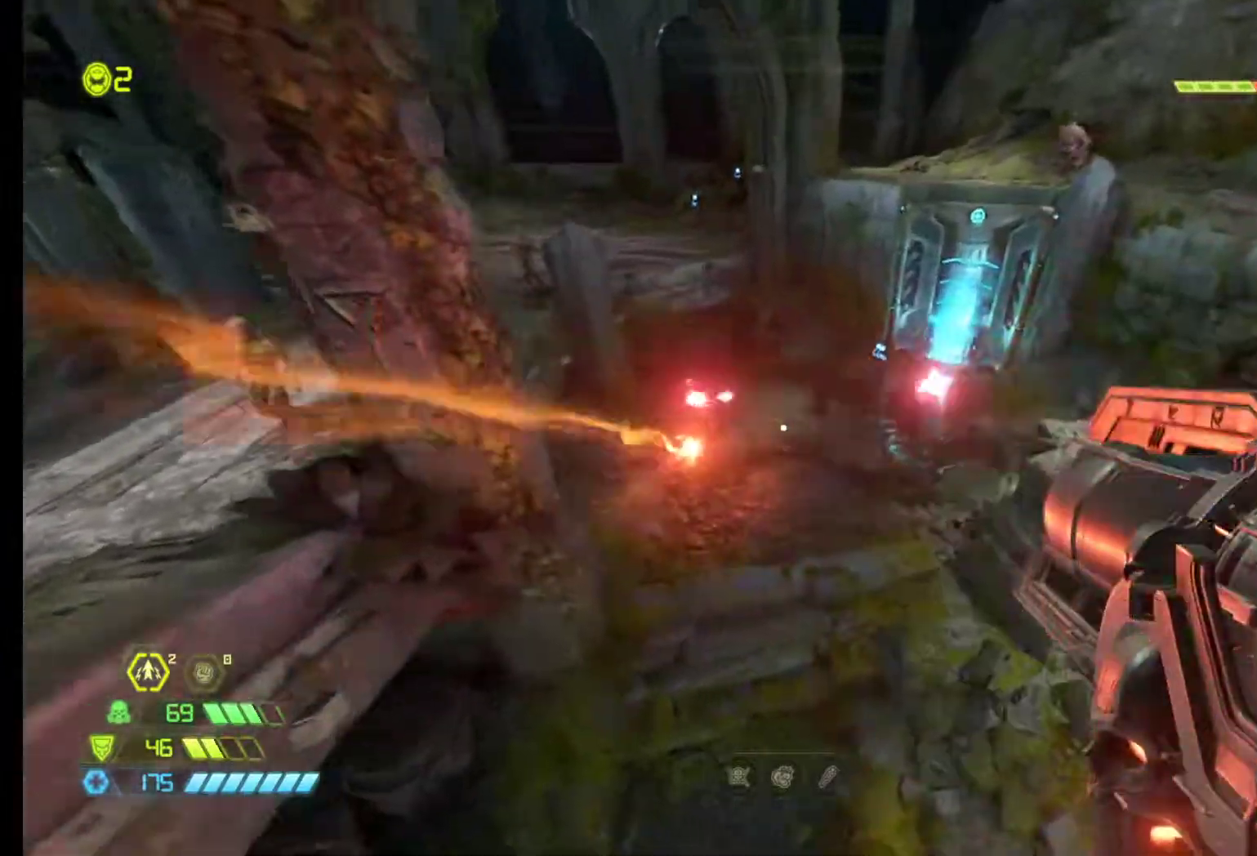
{"keys": ["z"], "mouse": ["right"], "events": [[417, "mouse_right", "down"], [467, "d", "up"]]}
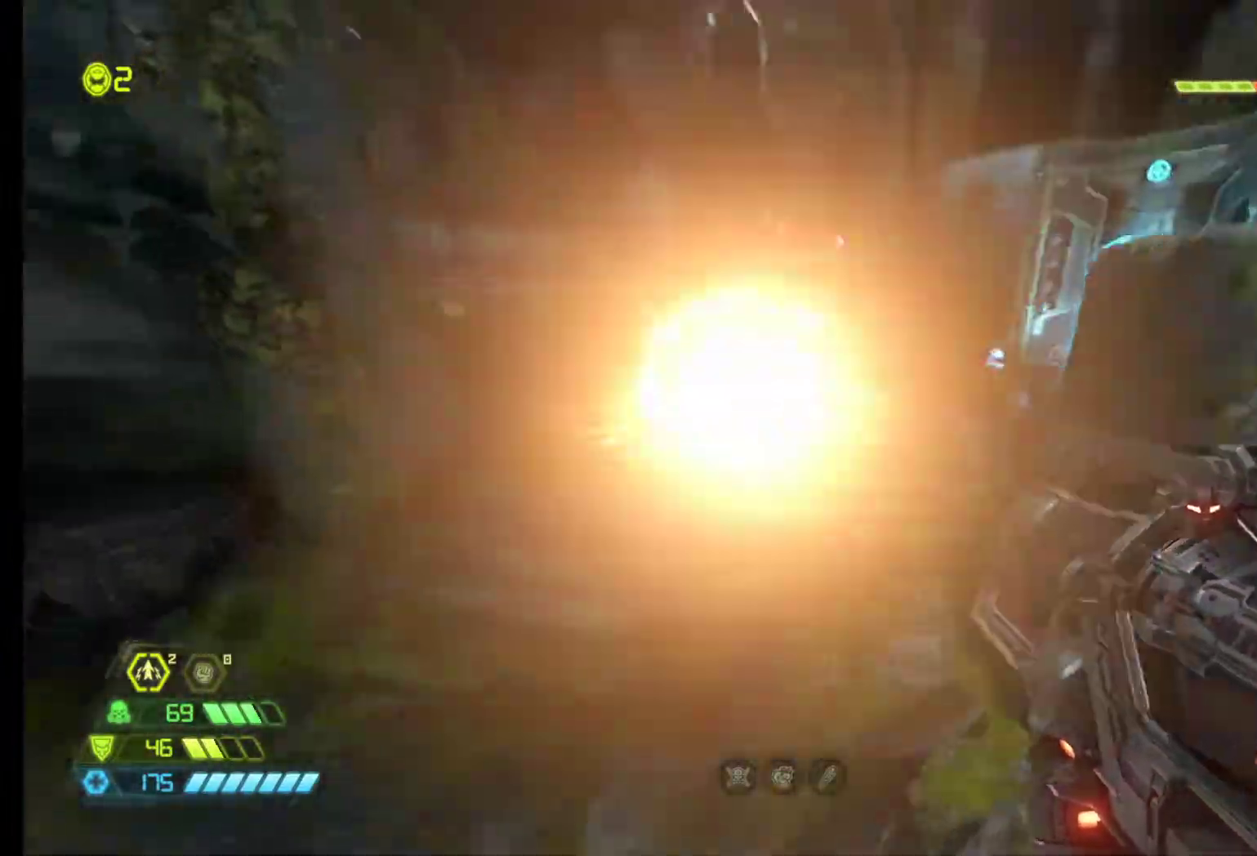
{"keys": ["z"], "mouse": [], "events": [[17, "mouse_right", "up"], [117, "q", "down"], [400, "q", "up"]]}
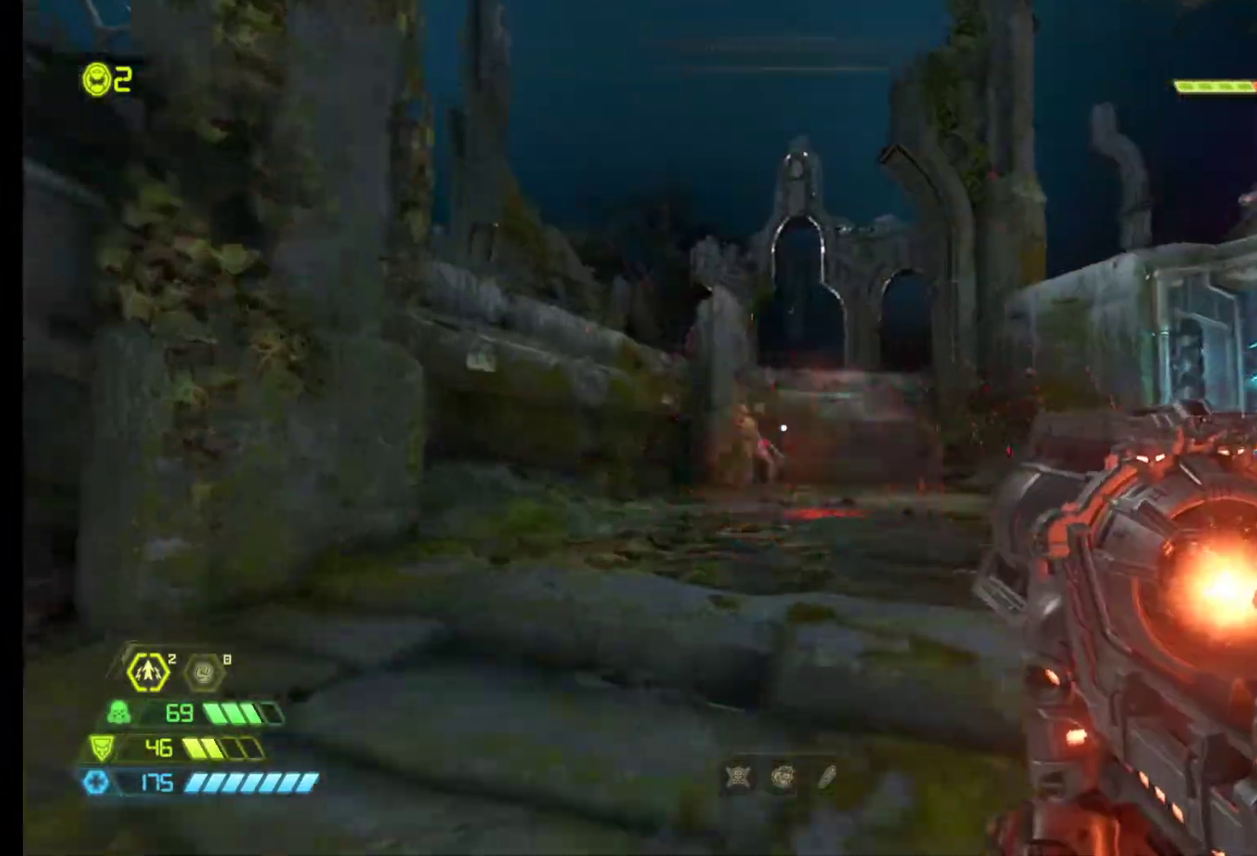
{"keys": ["d"], "mouse": ["left"], "events": [[350, "z", "up"], [417, "d", "down"], [450, "mouse_left", "down"]]}
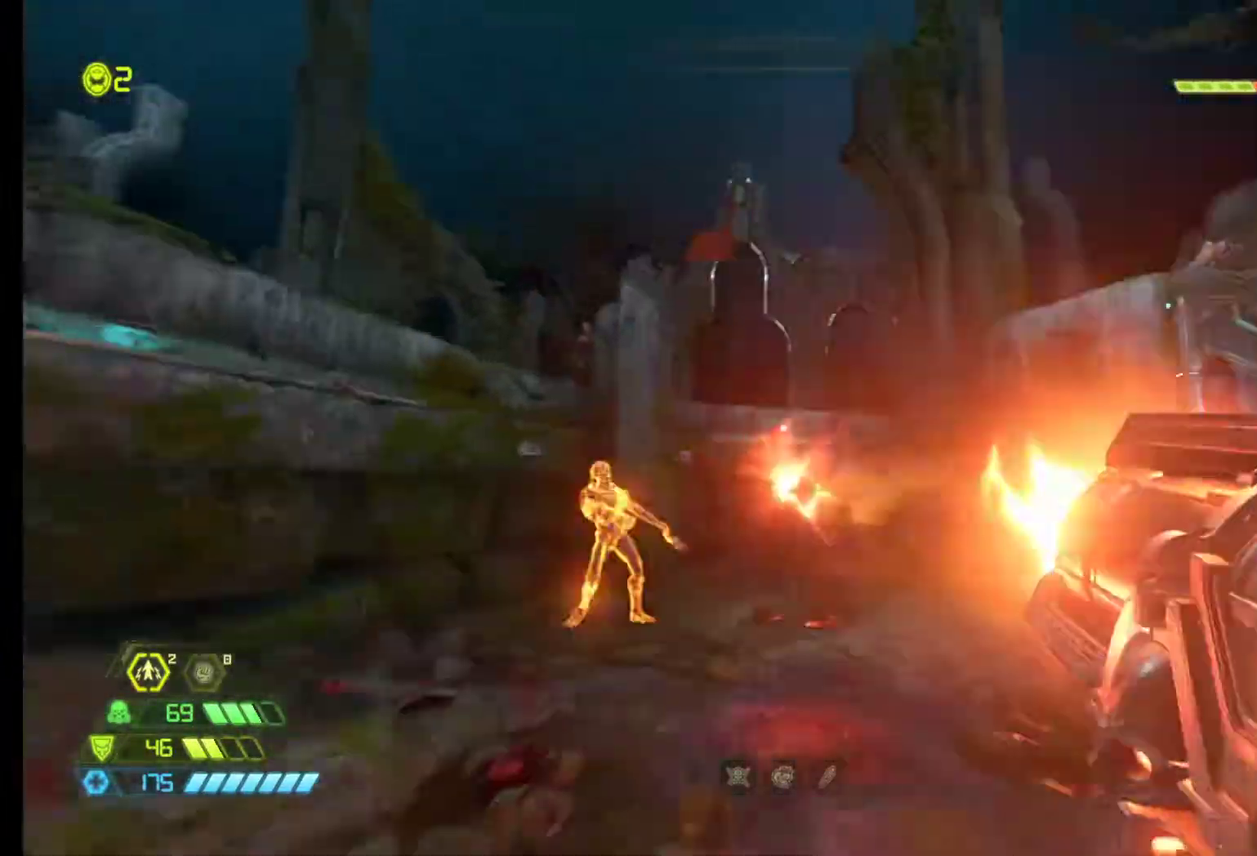
{"keys": ["z"], "mouse": [], "events": [[50, "mouse_left", "up"], [100, "s", "down"], [133, "d", "up"], [283, "mouse_right", "down"], [333, "s", "up"], [383, "mouse_right", "up"], [417, "z", "down"]]}
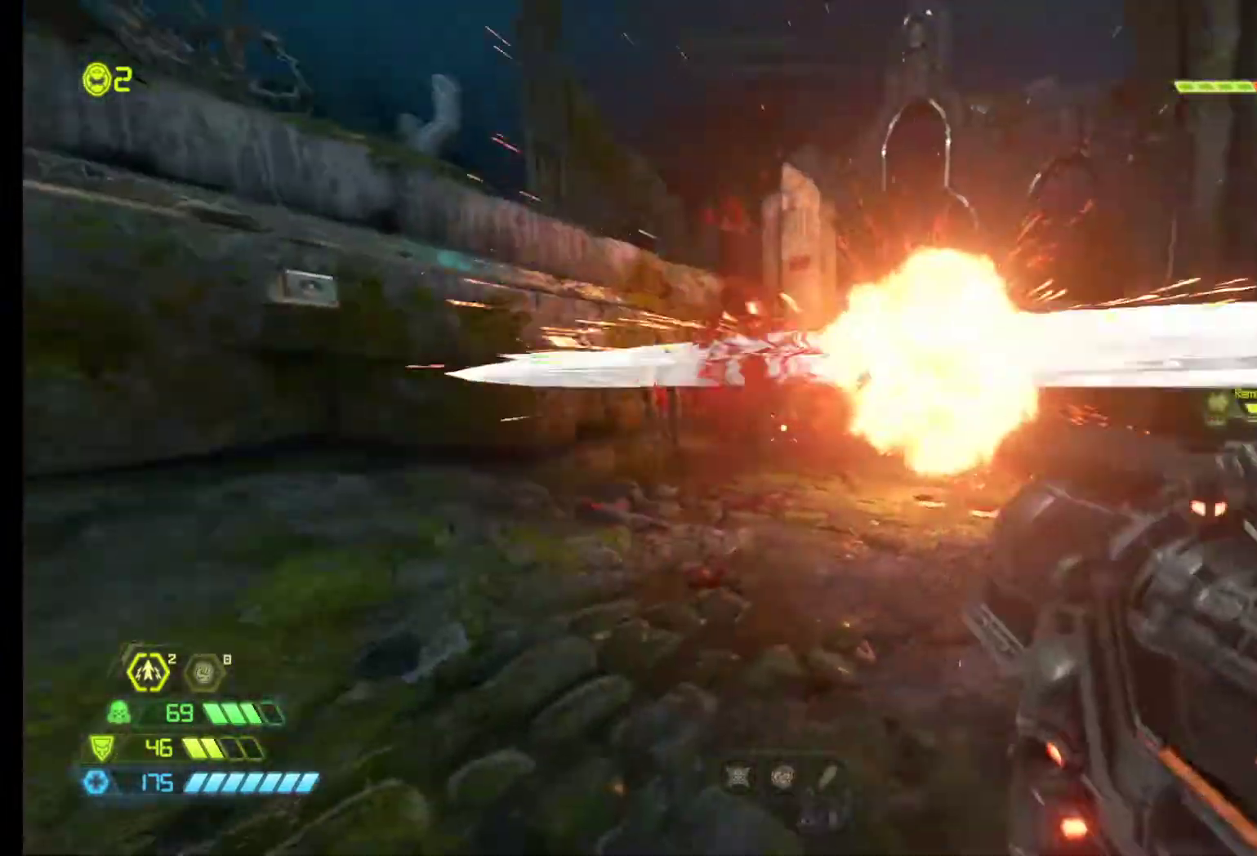
{"keys": ["q", "z"], "mouse": [], "events": [[433, "q", "down"]]}
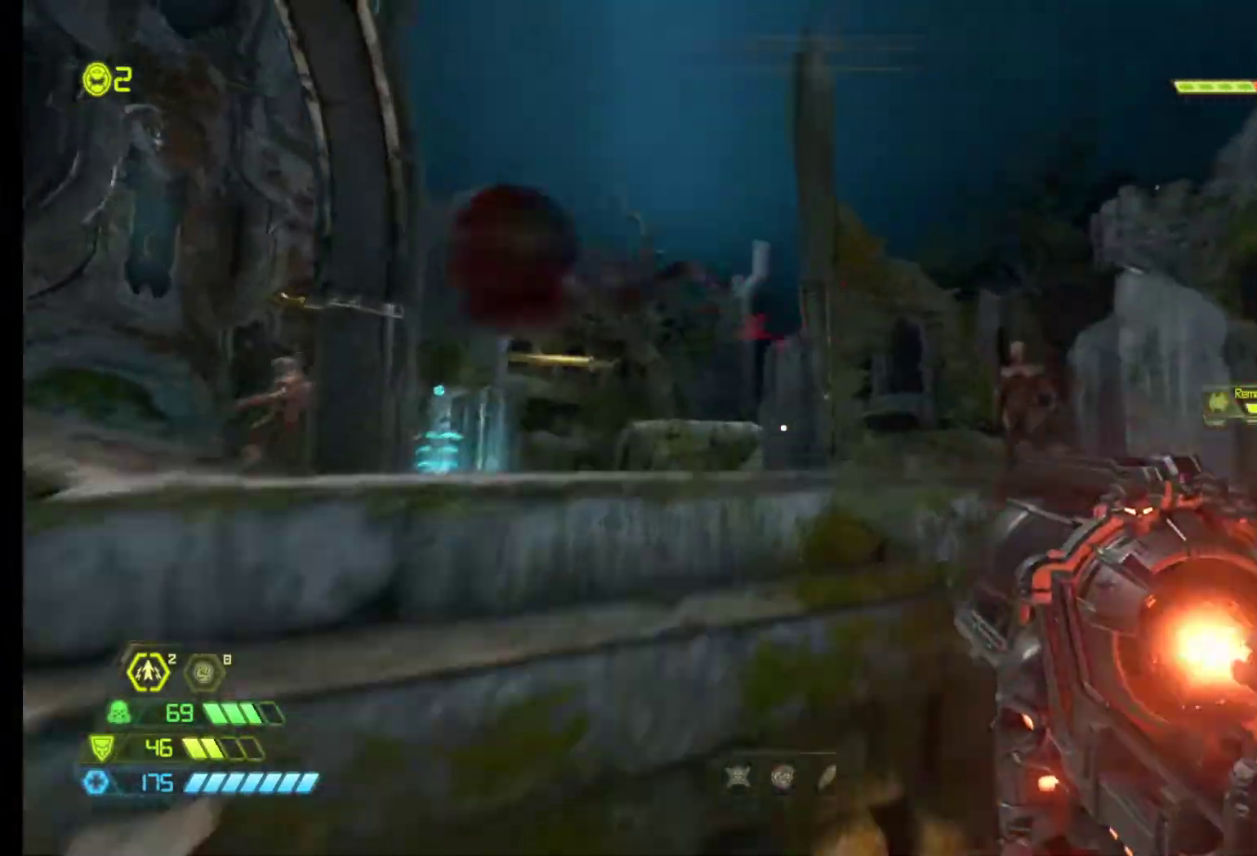
{"keys": ["q", "z"], "mouse": [], "events": []}
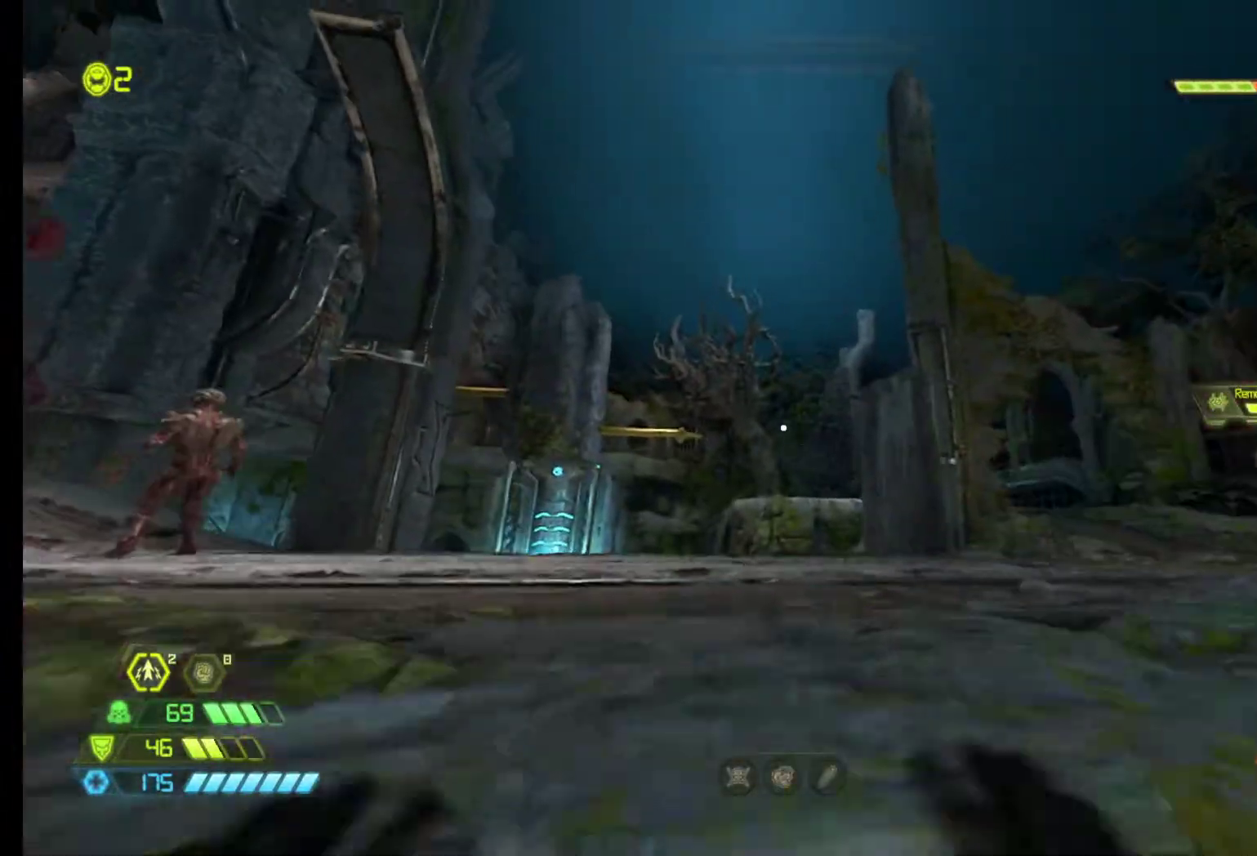
{"keys": ["q", "z"], "mouse": [], "events": []}
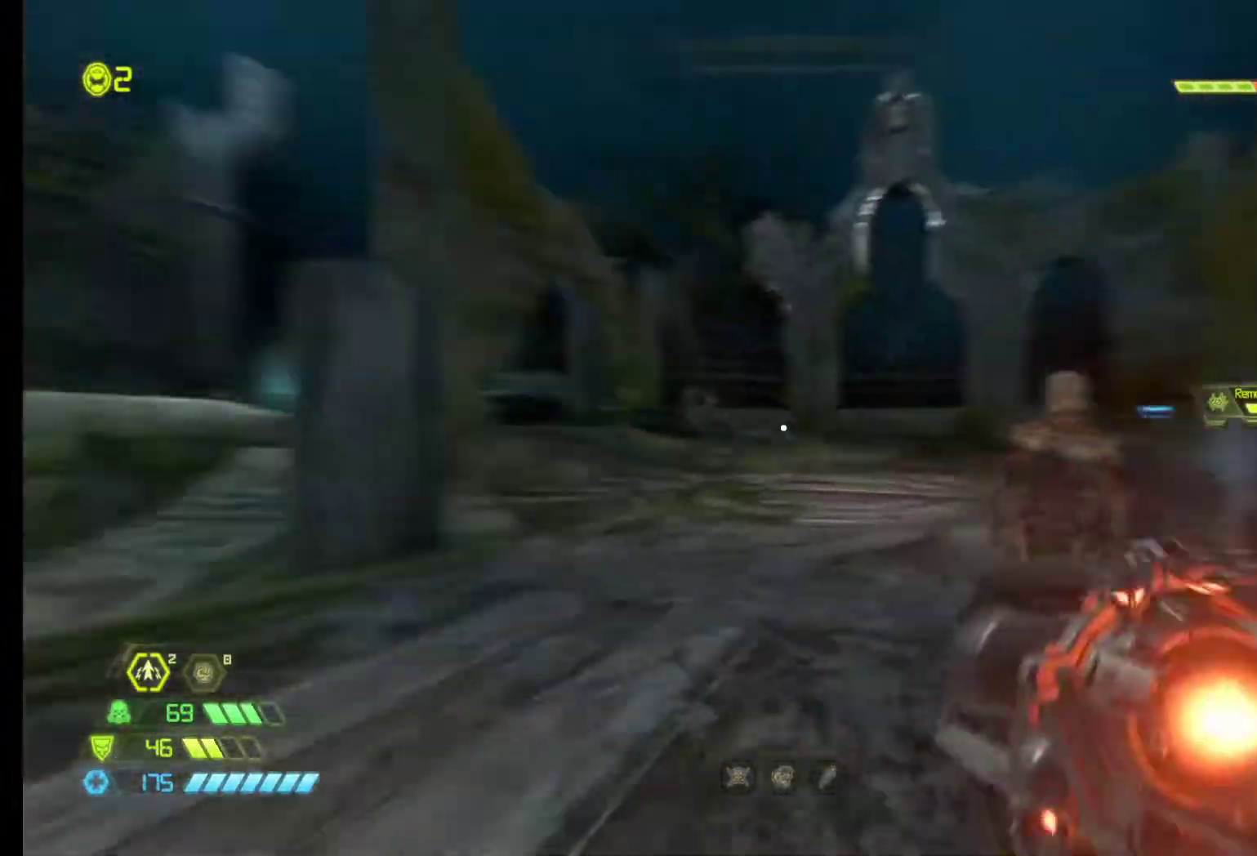
{"keys": ["s"], "mouse": [], "events": [[17, "shift", "down"], [150, "z", "up"], [200, "shift", "up"], [350, "s", "down"], [483, "q", "up"]]}
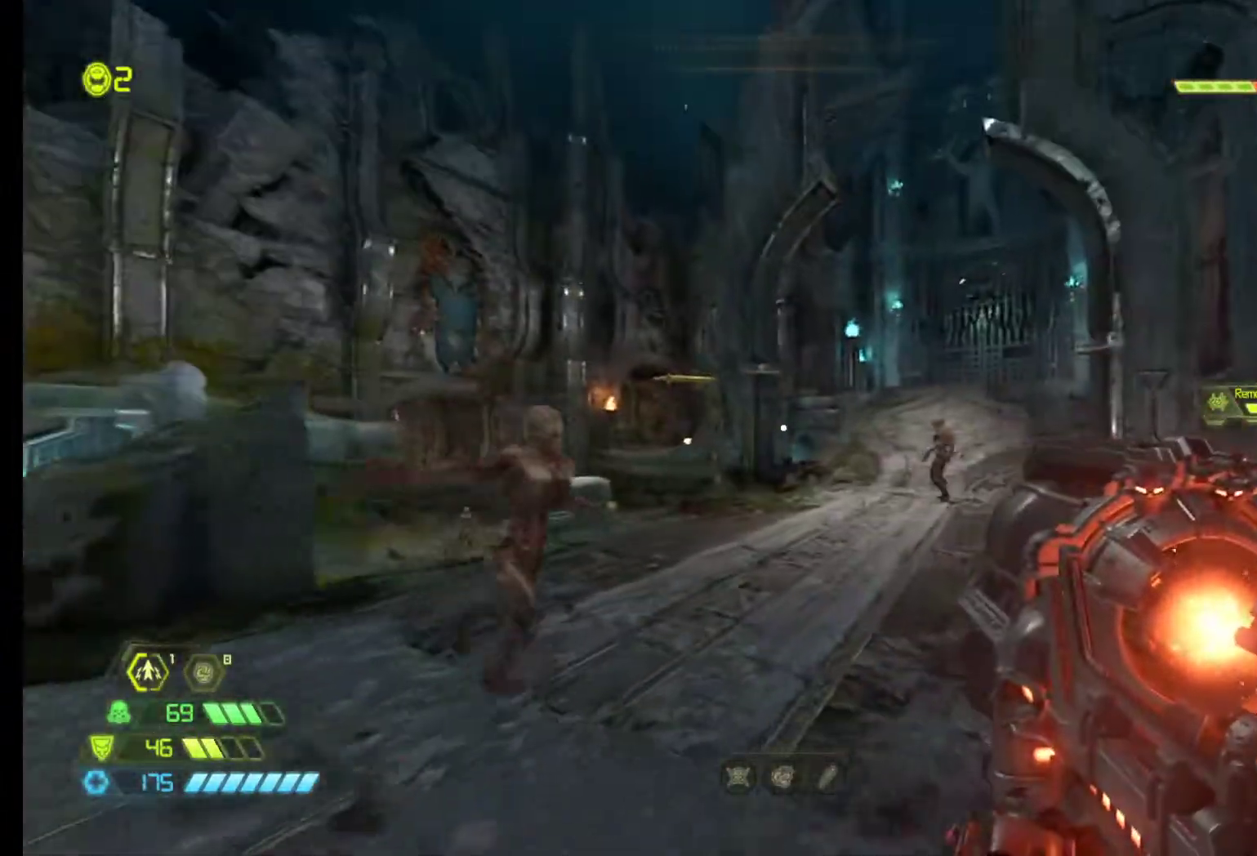
{"keys": ["s"], "mouse": ["right"], "events": [[217, "mouse_left", "down"], [317, "mouse_left", "up"], [500, "mouse_right", "down"]]}
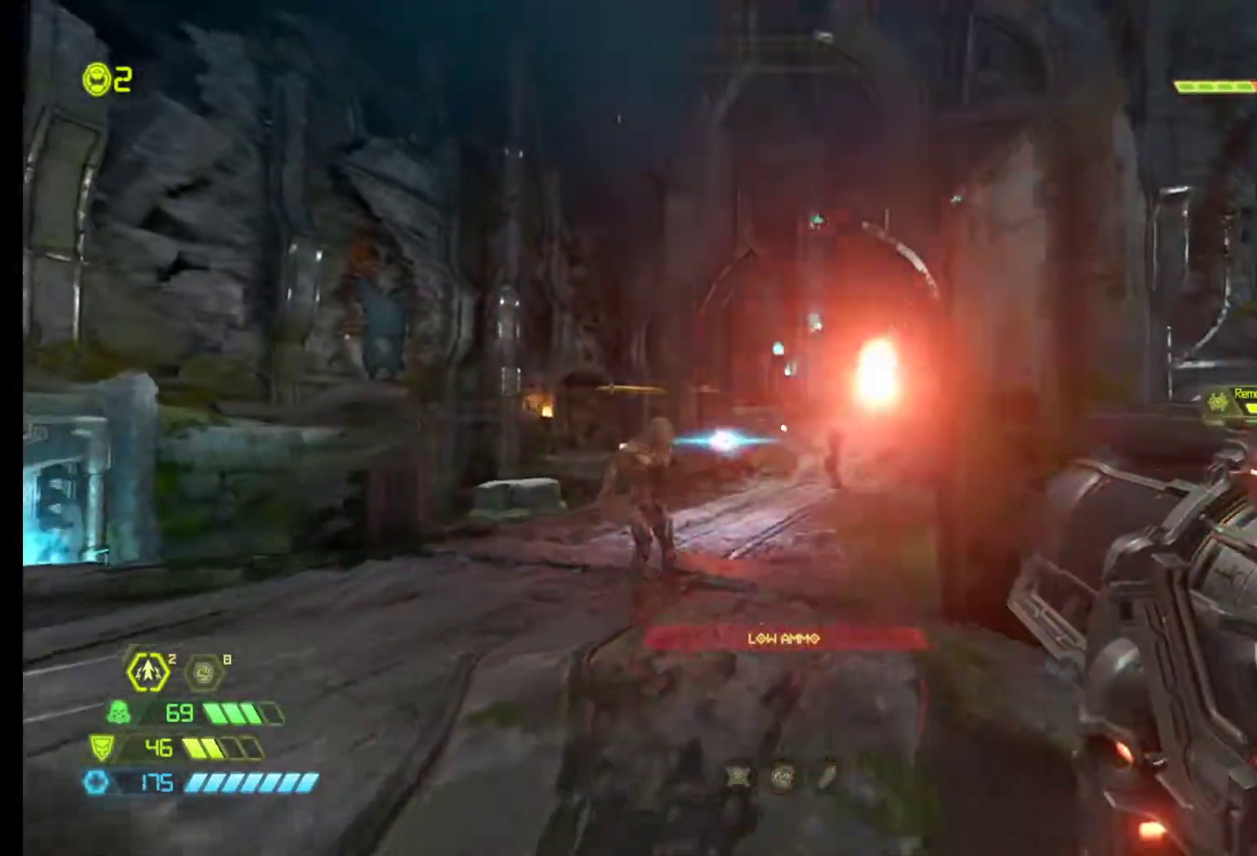
{"keys": ["z"], "mouse": [], "events": [[100, "mouse_right", "up"], [100, "q", "down"], [150, "s", "up"], [233, "z", "down"], [467, "q", "up"]]}
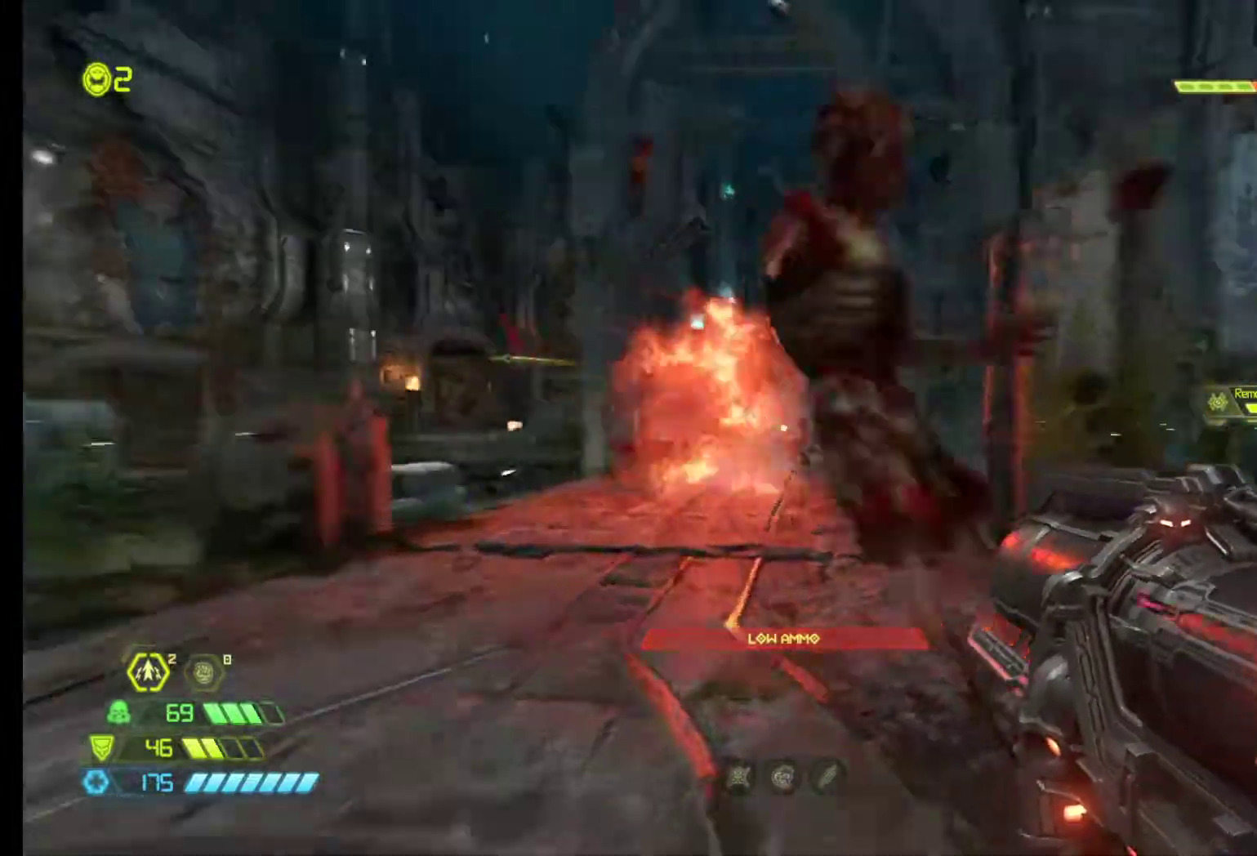
{"keys": ["z"], "mouse": [], "events": [[117, "q", "down"], [117, "z", "up"], [300, "z", "down"], [350, "q", "up"], [400, "mouse_left", "down"], [483, "mouse_left", "up"]]}
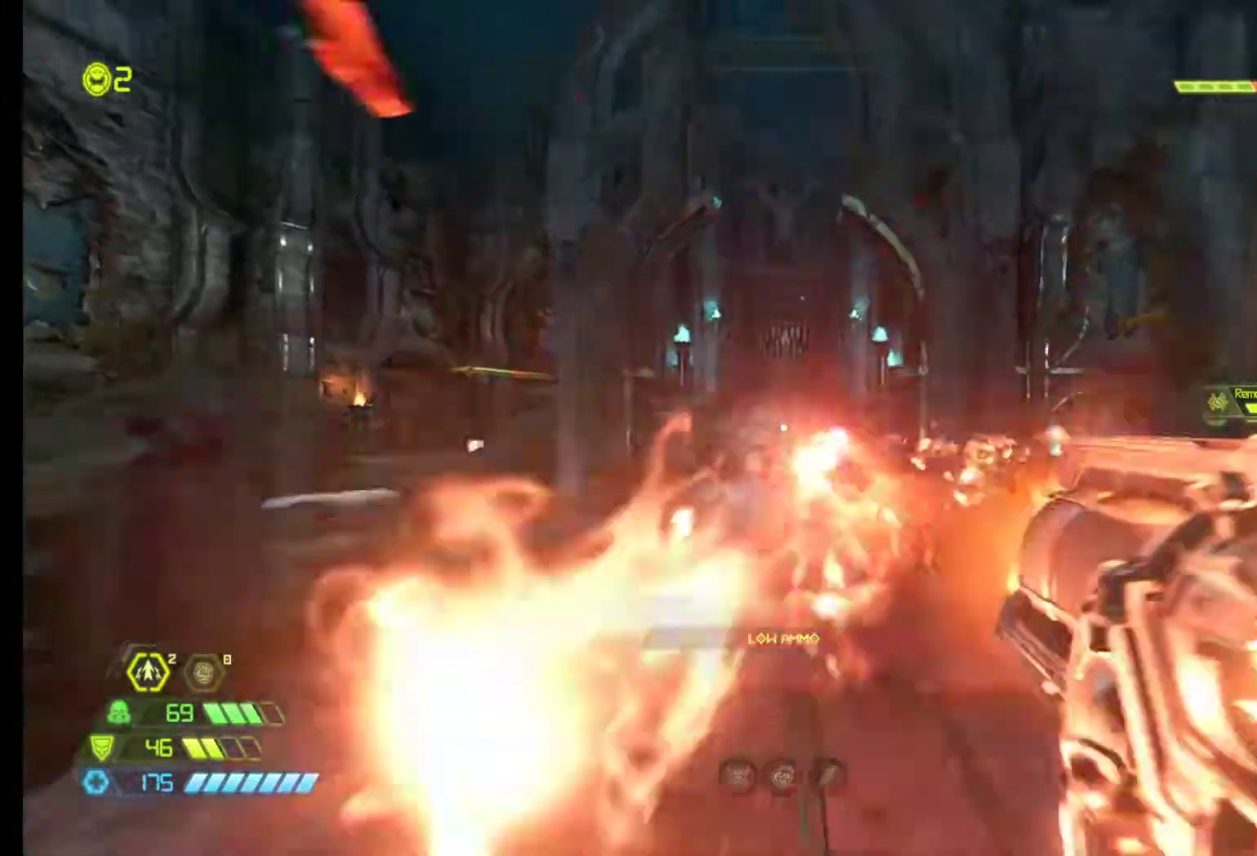
{"keys": ["z"], "mouse": ["right"], "events": [[500, "mouse_right", "down"]]}
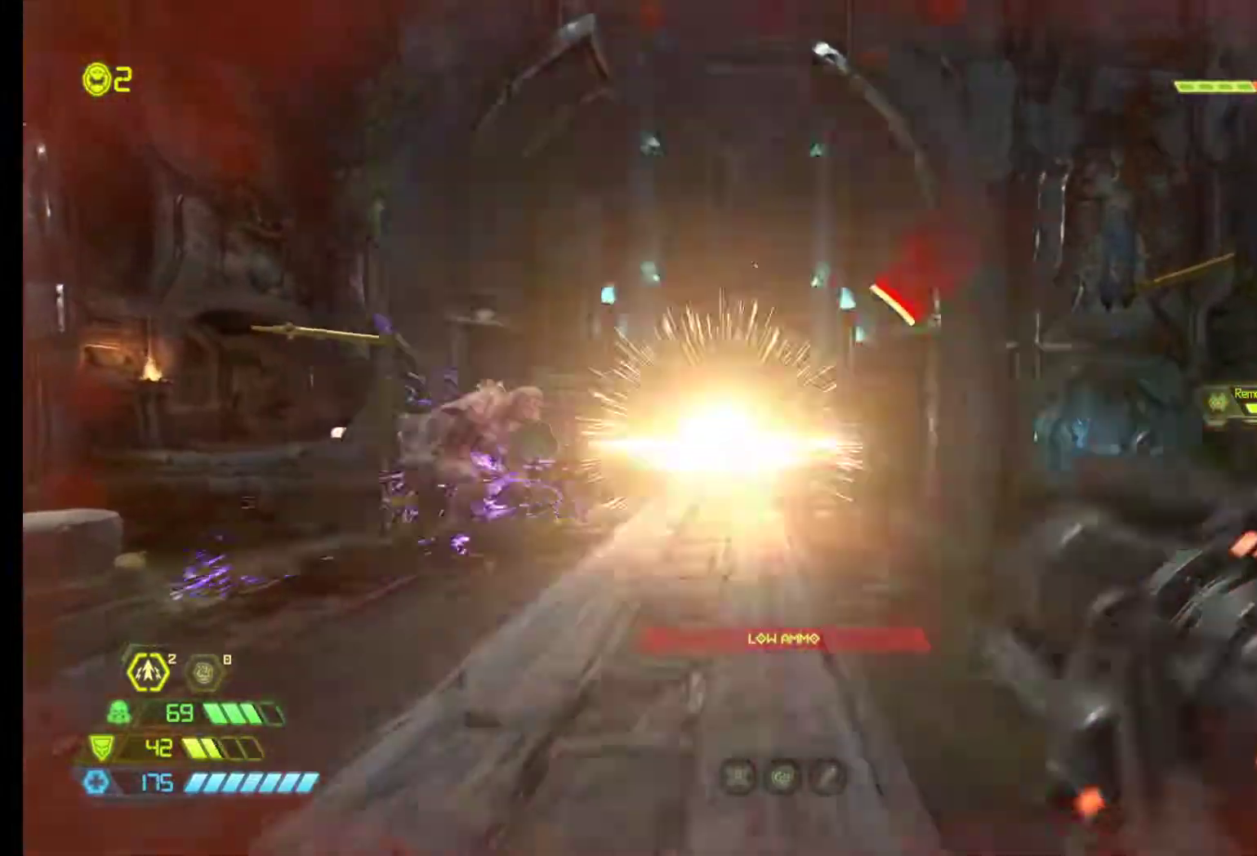
{"keys": ["s"], "mouse": [], "events": [[100, "mouse_right", "up"], [283, "z", "up"], [433, "s", "down"]]}
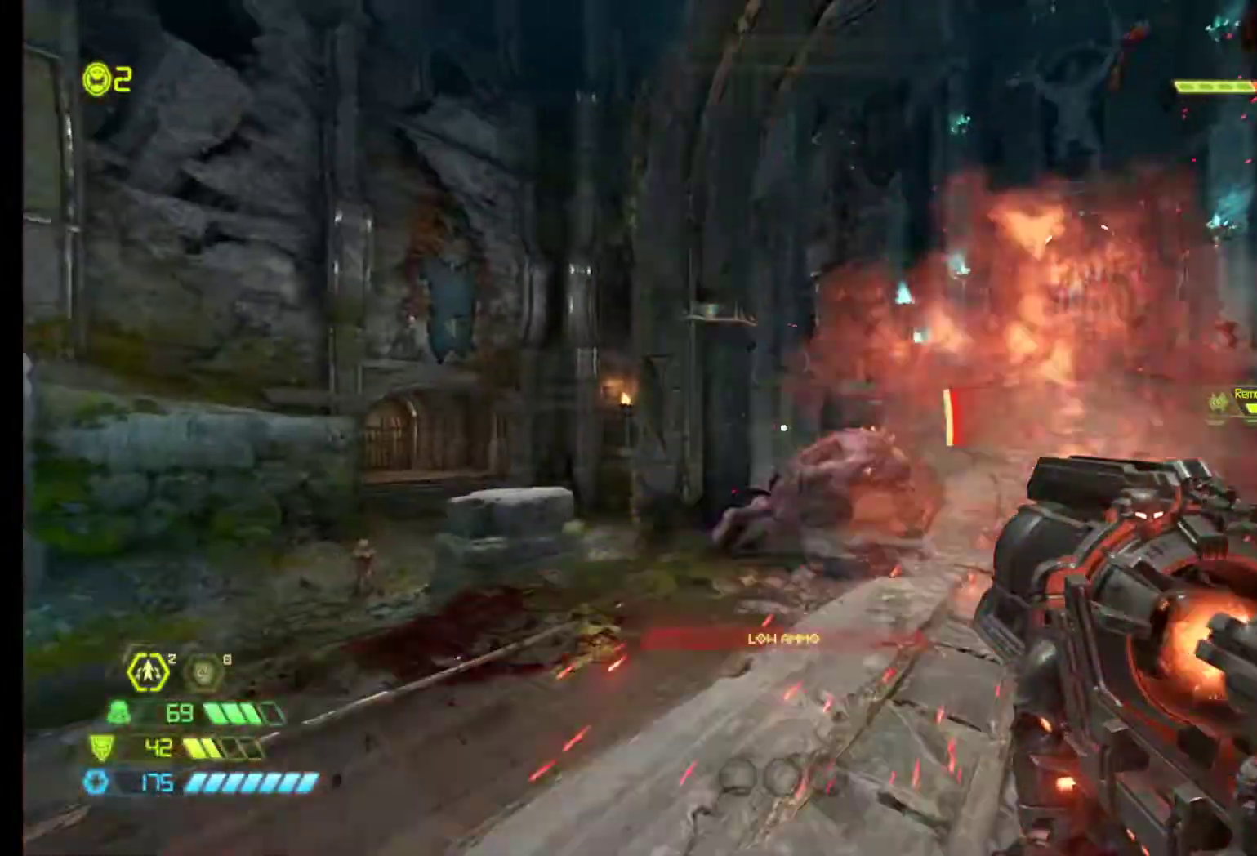
{"keys": [], "mouse": [], "events": [[450, "3", "down"], [483, "3", "up"], [483, "s", "up"]]}
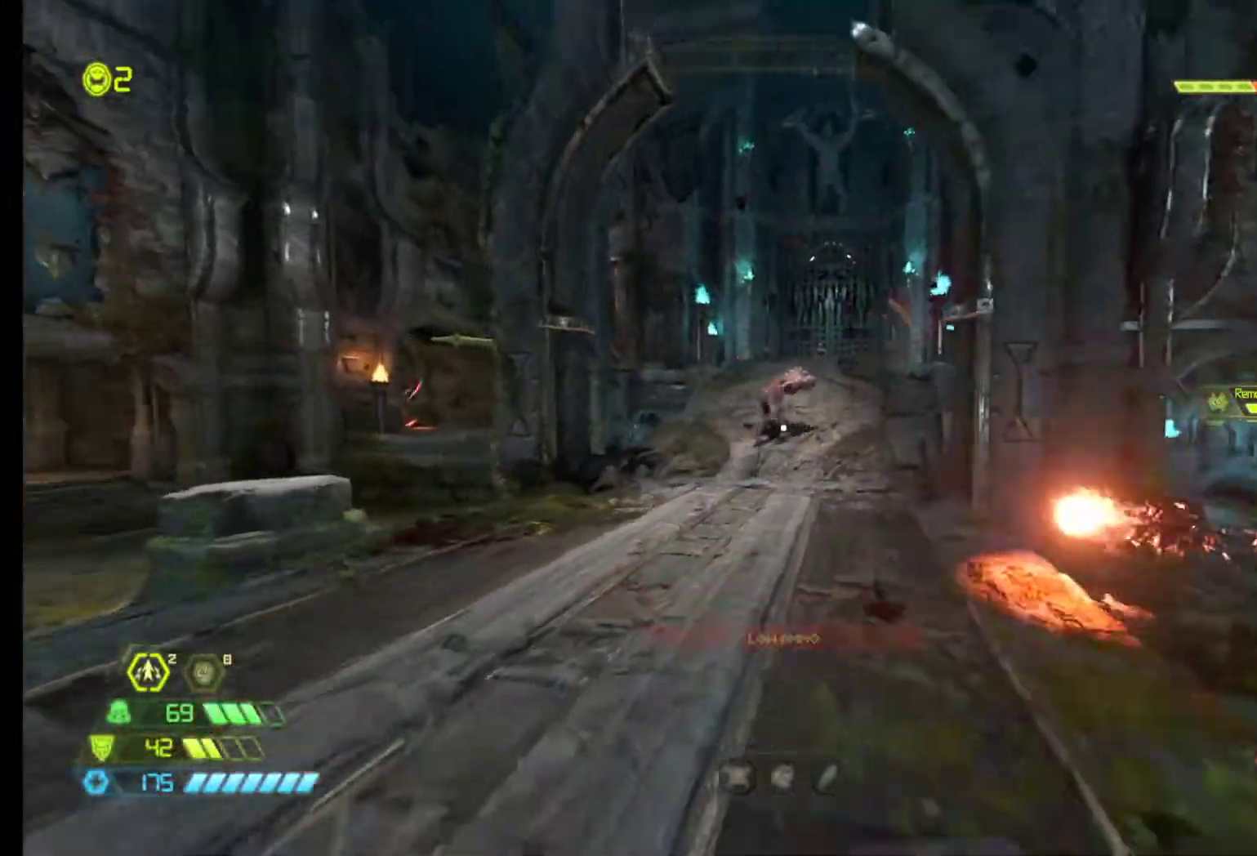
{"keys": ["z"], "mouse": ["left"], "events": [[83, "z", "down"], [217, "mouse_left", "down"]]}
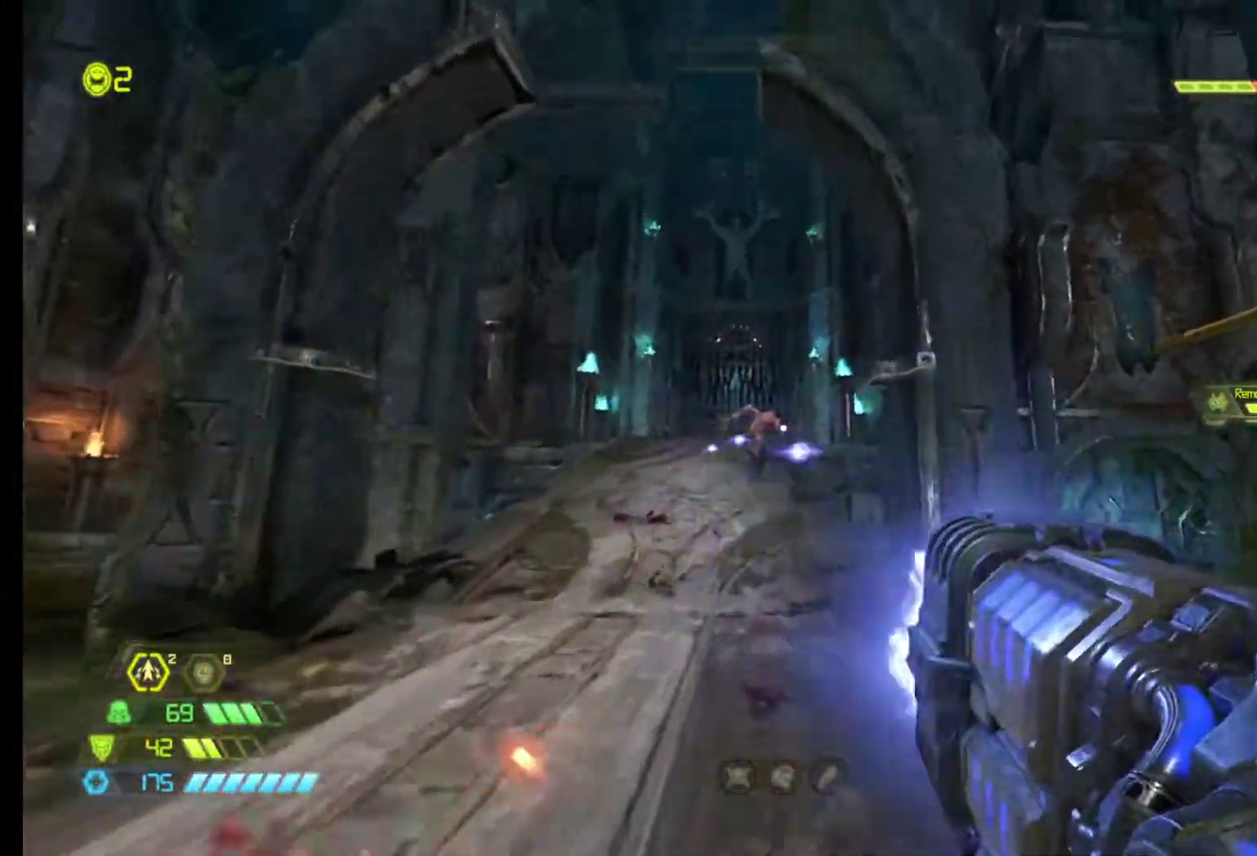
{"keys": ["z"], "mouse": [], "events": [[50, "1", "down"], [200, "1", "up"], [200, "mouse_left", "up"], [333, "shift", "down"], [467, "shift", "up"]]}
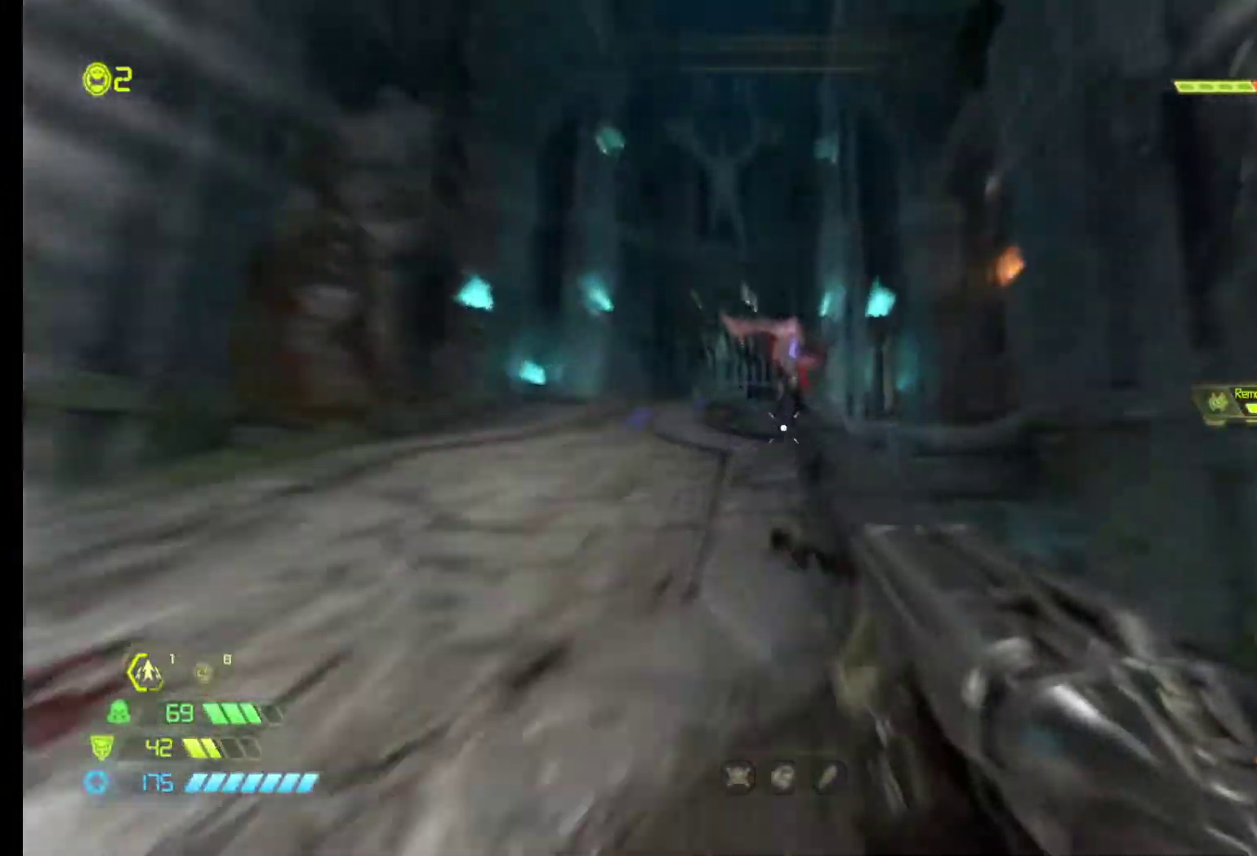
{"keys": ["z"], "mouse": [], "events": [[400, "mouse_left", "down"], [483, "mouse_left", "up"]]}